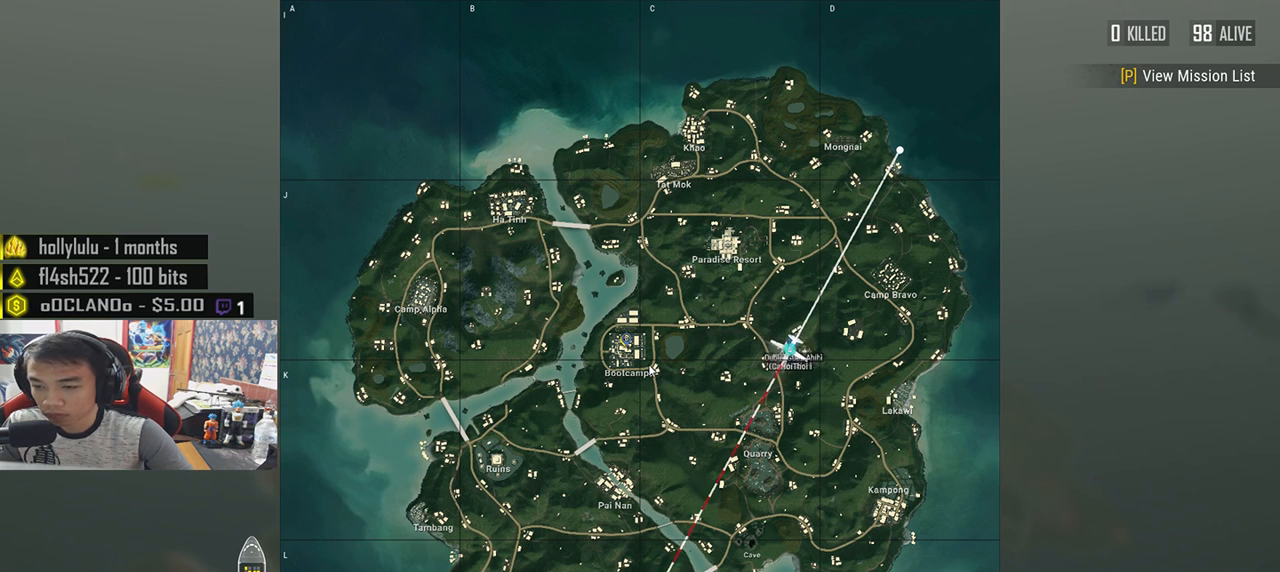
Gameplay with keyboard and mouse; each line is a JSON object with the keys and mouse buttons held at the frame after it. "events" lists presses ("down") and releases ("up") of "a", "c", "ctrl", "d", "e", "f", "q", "r", "s", "shift", "space", "tab", "v", "w", "x", "z", "mouse_left", "mouse_wheel", "mouse_right", "mouse_mb4" and "mouse_mb5" between this image and that frame as [ms after this image, input, new state], when the widget could be followed in between. "mouse_left", "mouse_wheel", "mouse_right", "mouse_mb4", "mouse_mb5" = the "left", "wheel", "right", "mb4", "mb5" buttons of the "mouse" list. No other keys are recorded. "wheel" means that the mouse wheel is clicked or scrolled. Mouse movement is not recorded.
{"keys": ["f", "w"], "mouse": [], "events": [[200, "w", "down"], [417, "f", "down"]]}
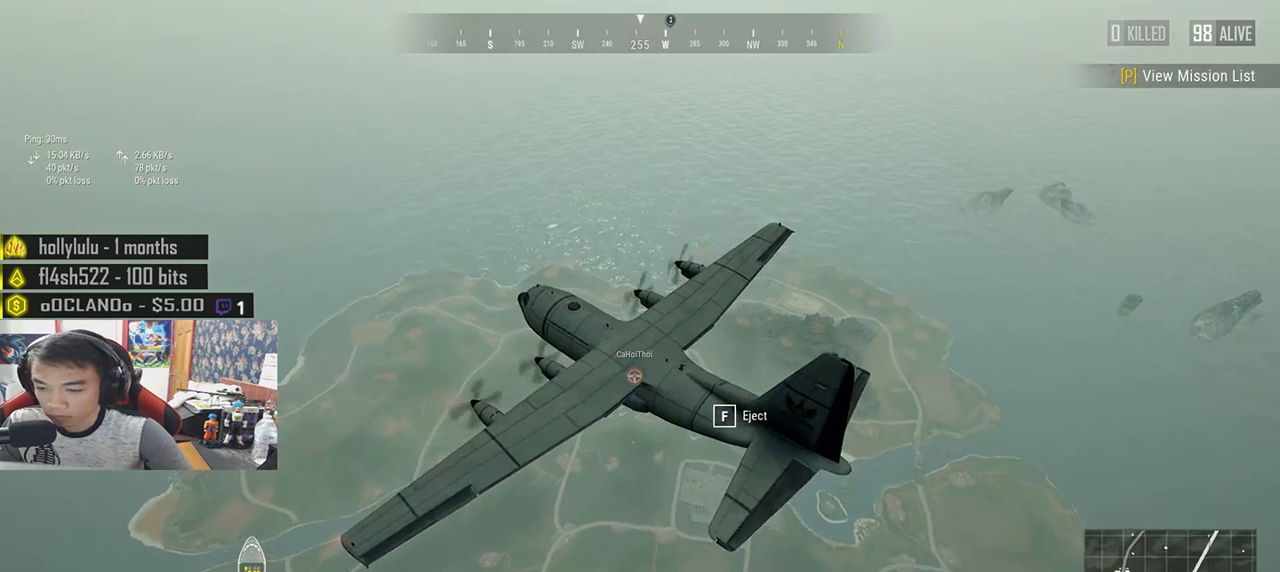
{"keys": ["w"], "mouse": [], "events": [[33, "f", "up"]]}
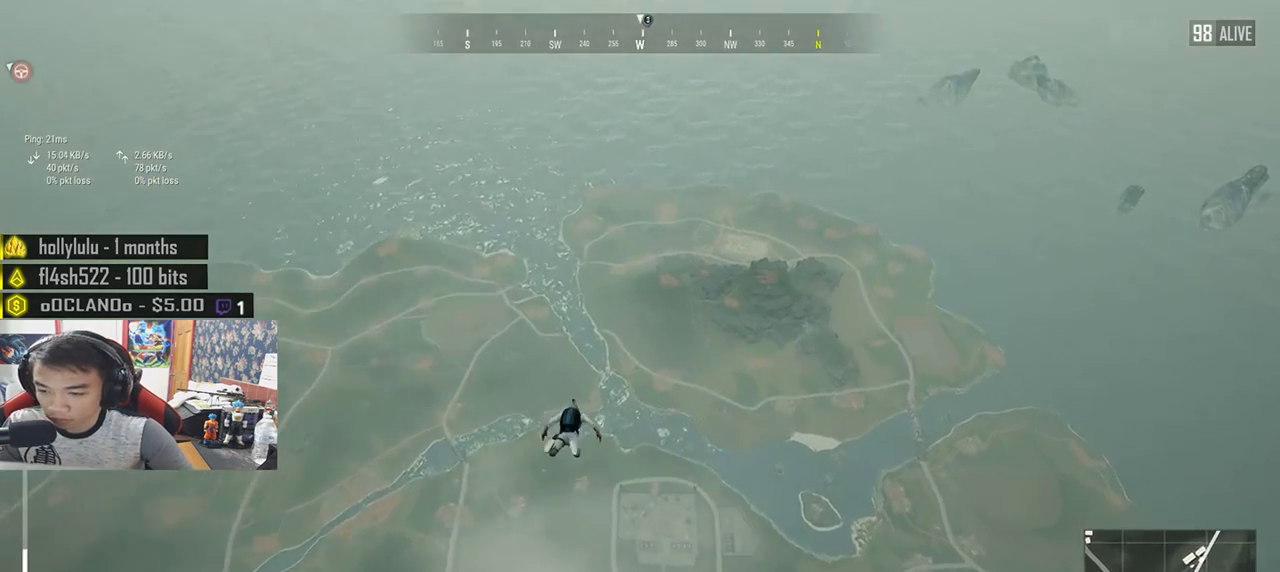
{"keys": ["w"], "mouse": [], "events": []}
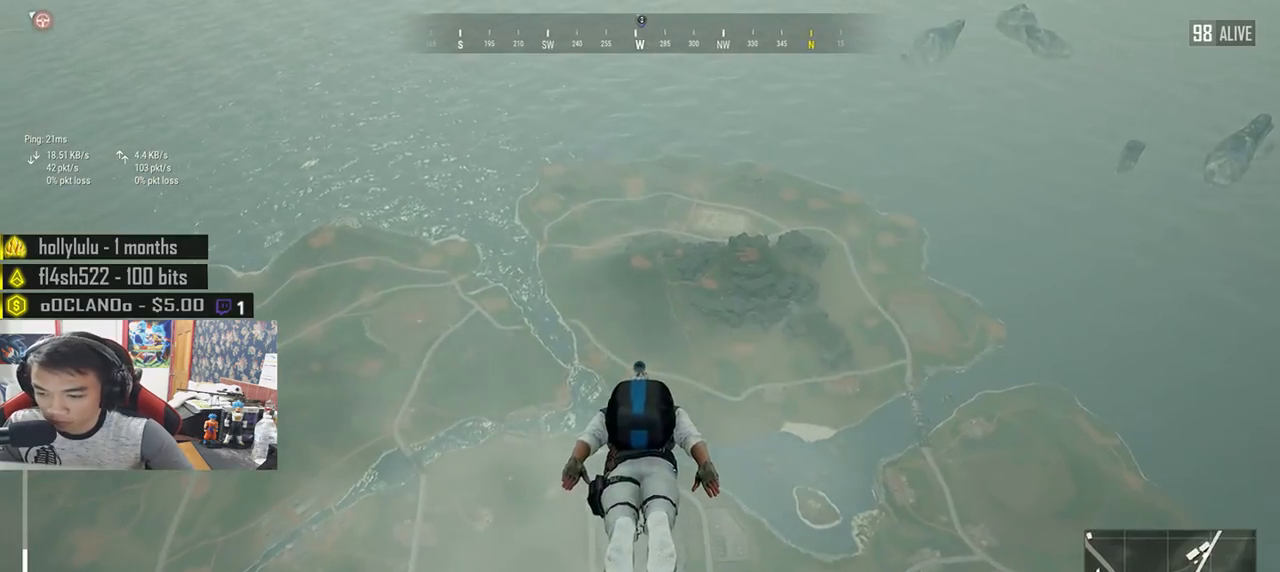
{"keys": ["w"], "mouse": [], "events": []}
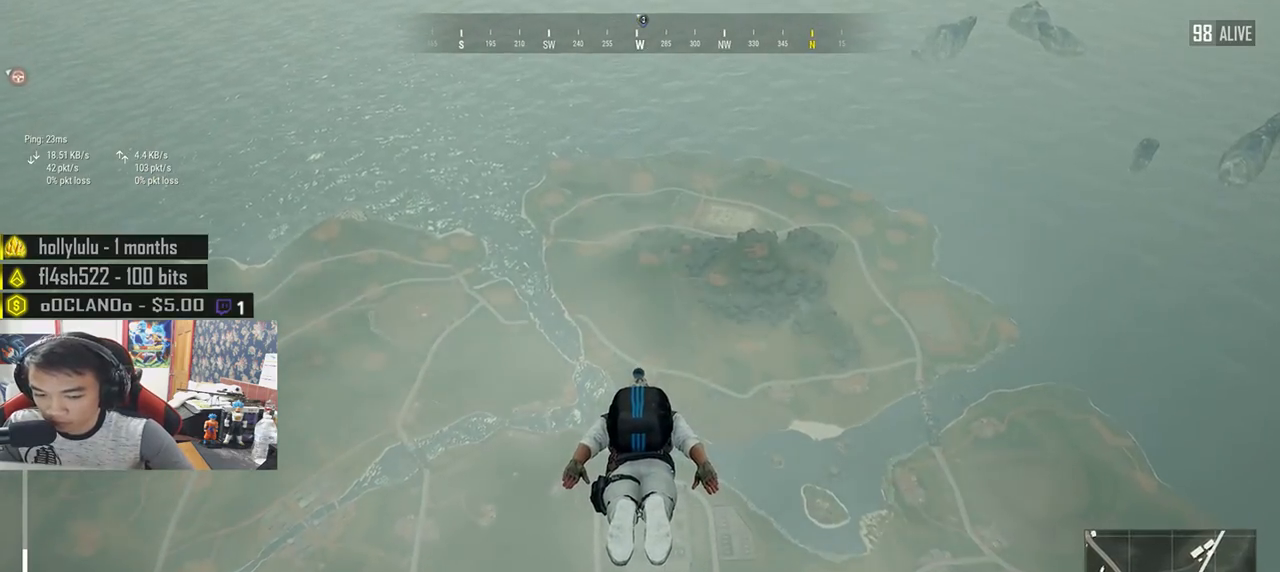
{"keys": ["w"], "mouse": [], "events": []}
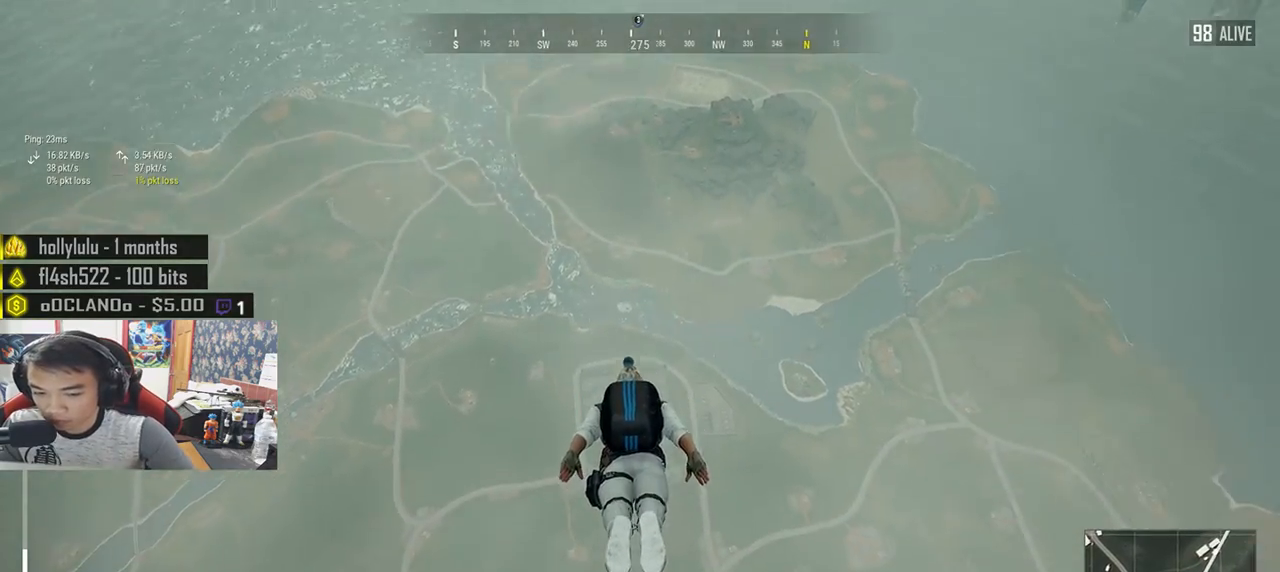
{"keys": ["w"], "mouse": [], "events": []}
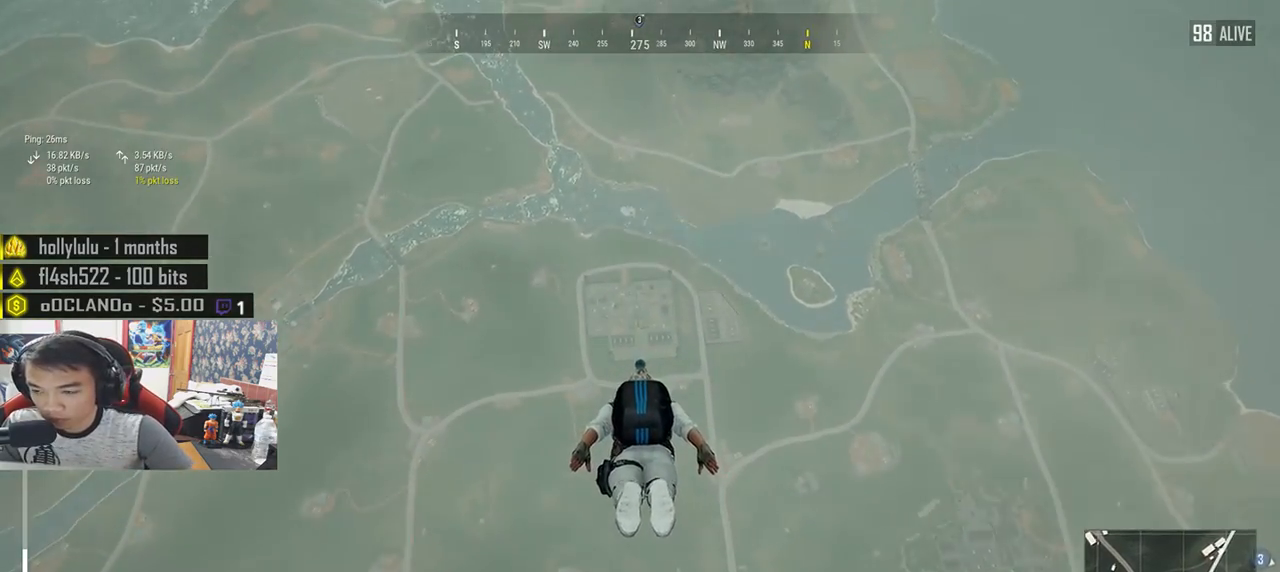
{"keys": ["w"], "mouse": [], "events": []}
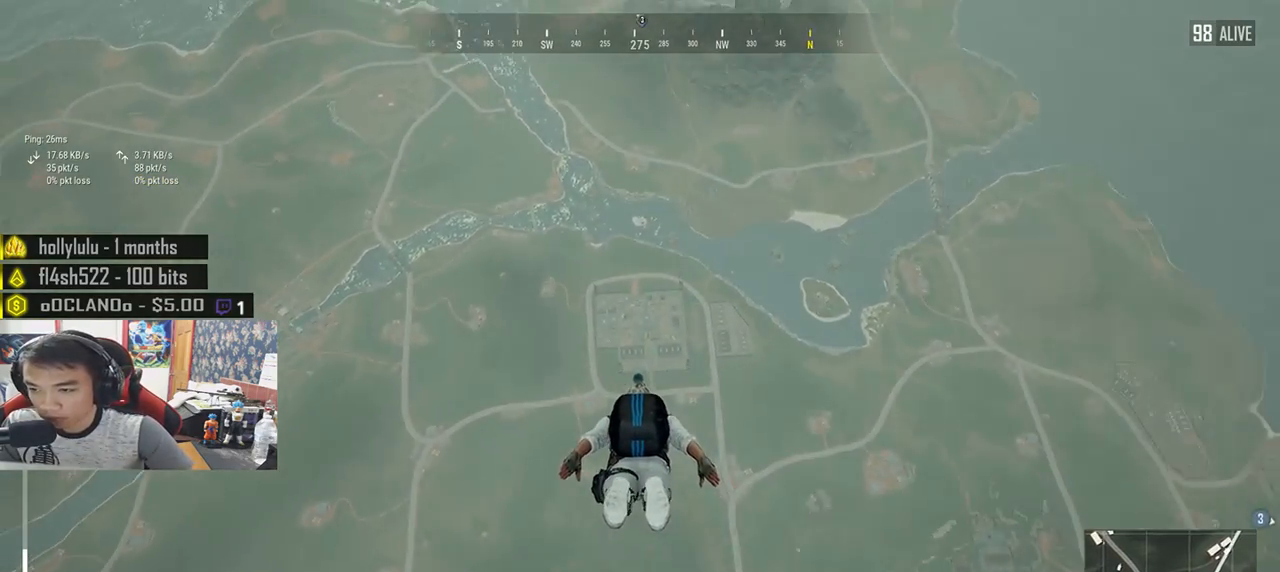
{"keys": ["w"], "mouse": [], "events": []}
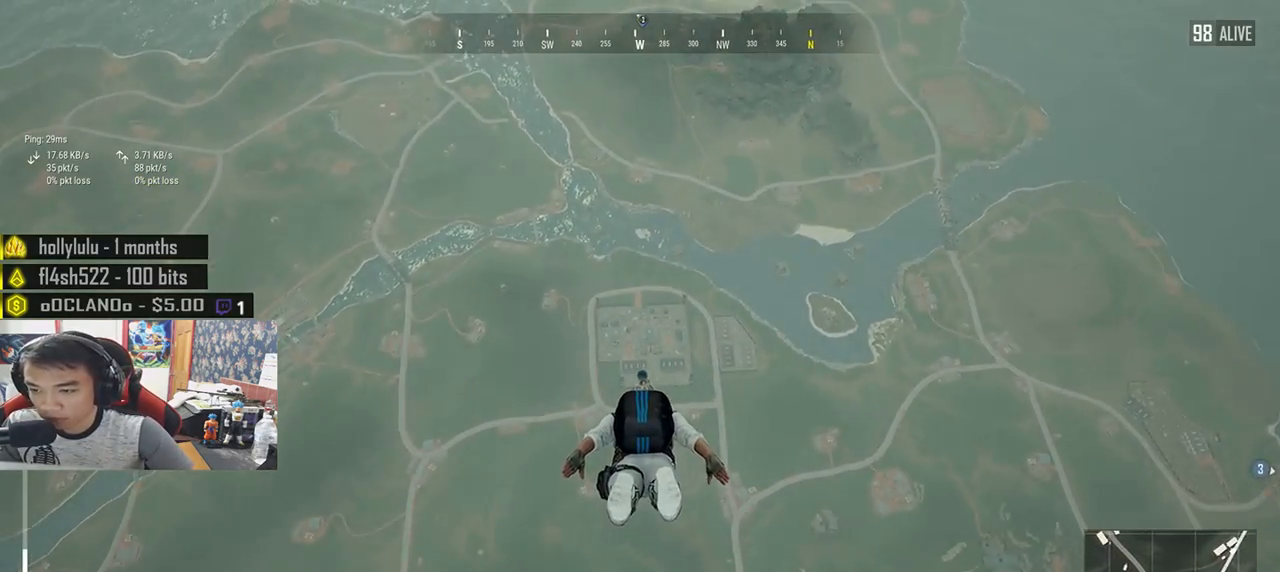
{"keys": ["w"], "mouse": [], "events": []}
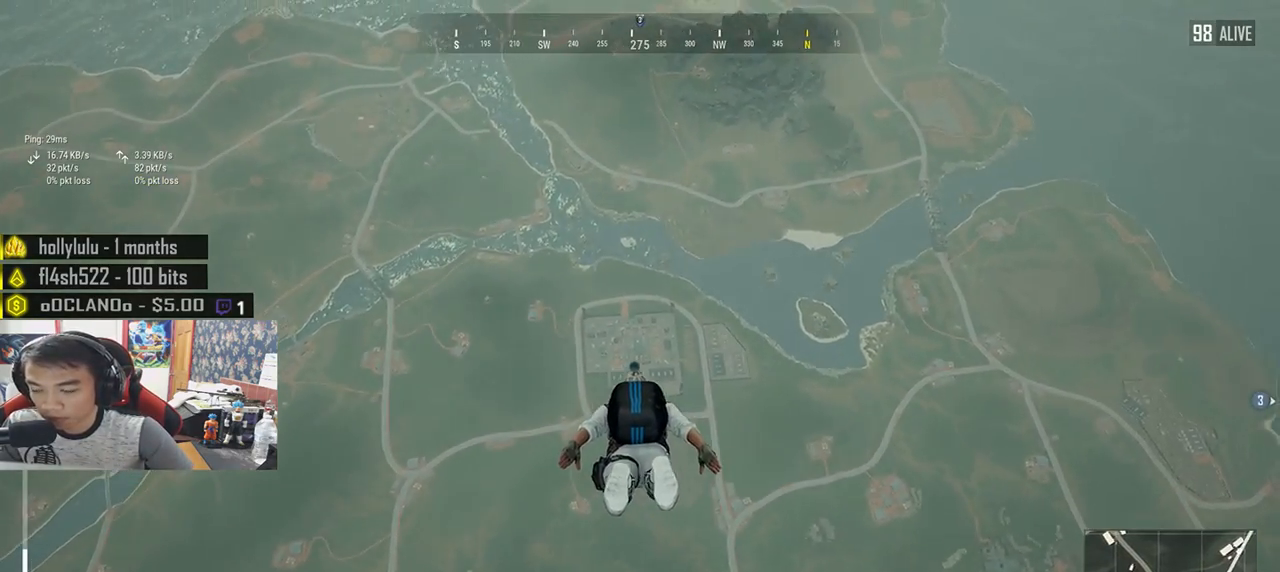
{"keys": ["w"], "mouse": [], "events": []}
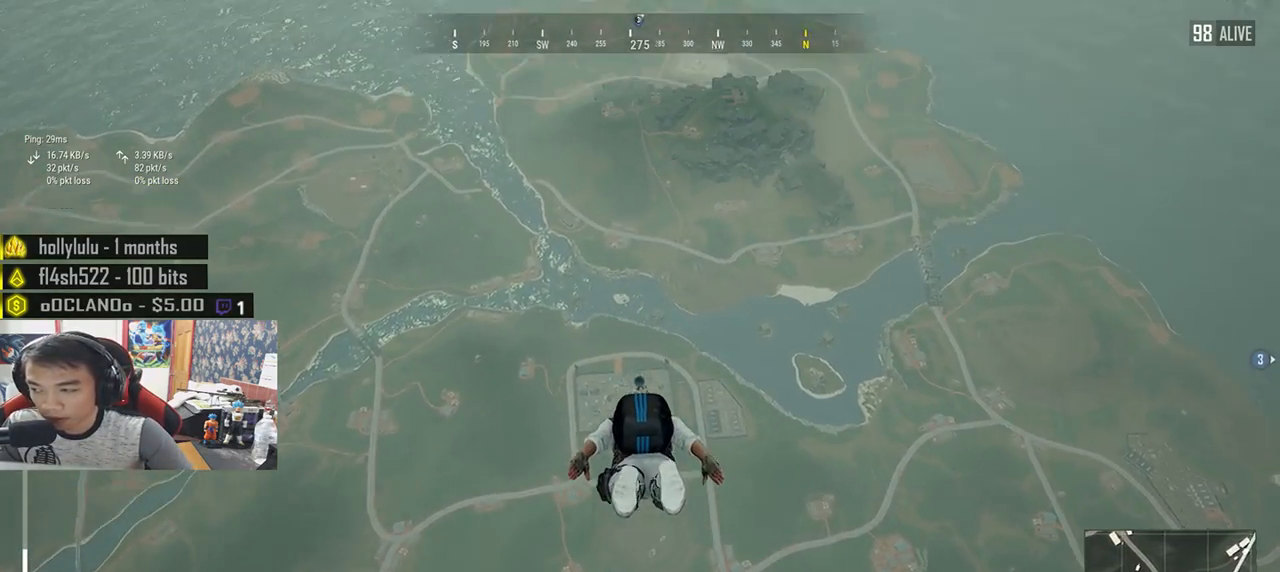
{"keys": ["w"], "mouse": [], "events": []}
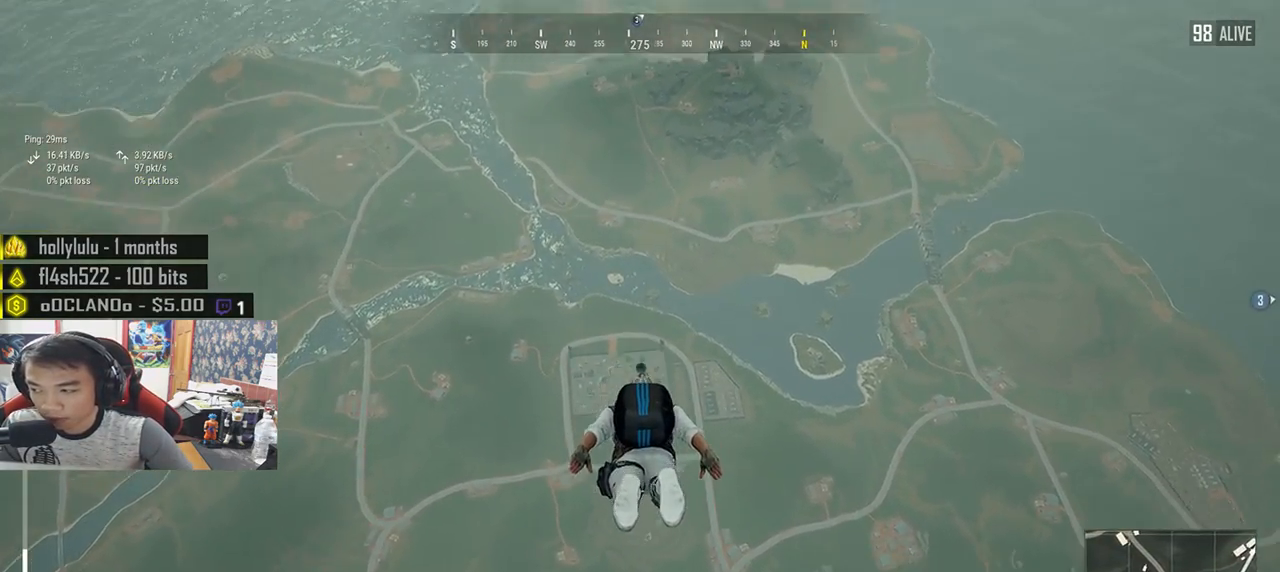
{"keys": ["w"], "mouse": [], "events": []}
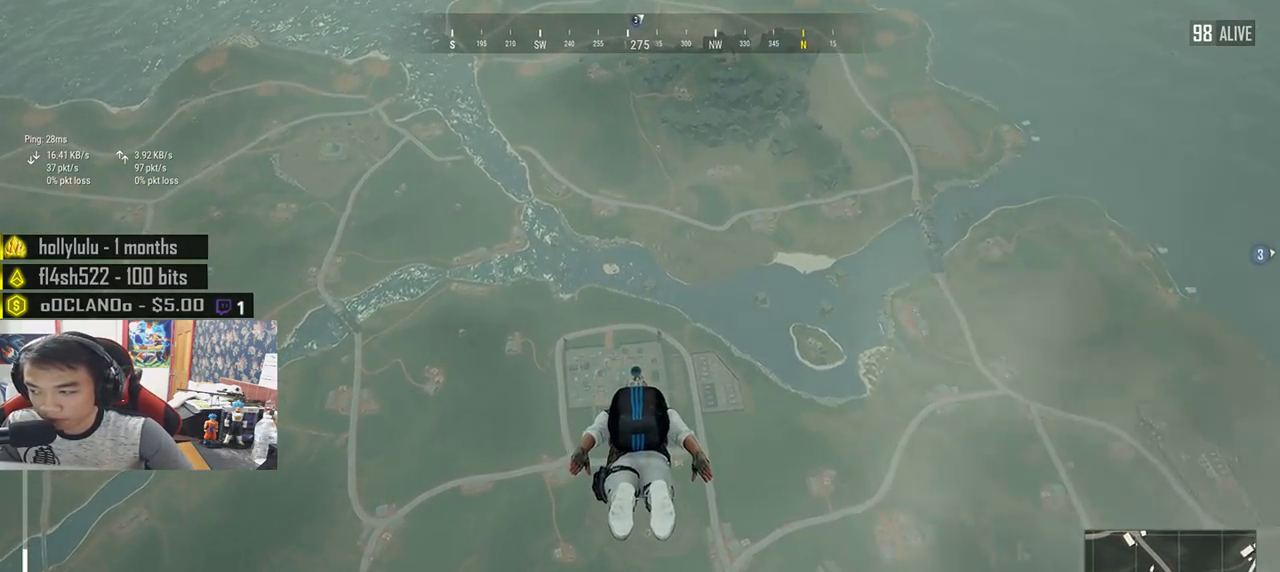
{"keys": ["w"], "mouse": [], "events": []}
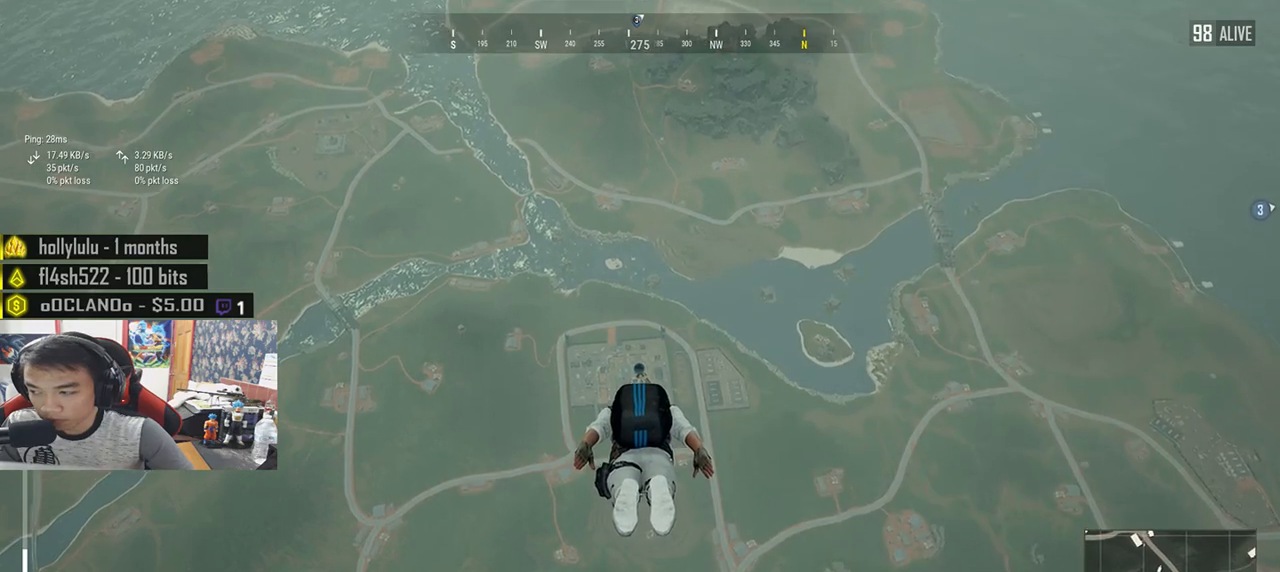
{"keys": ["w"], "mouse": [], "events": []}
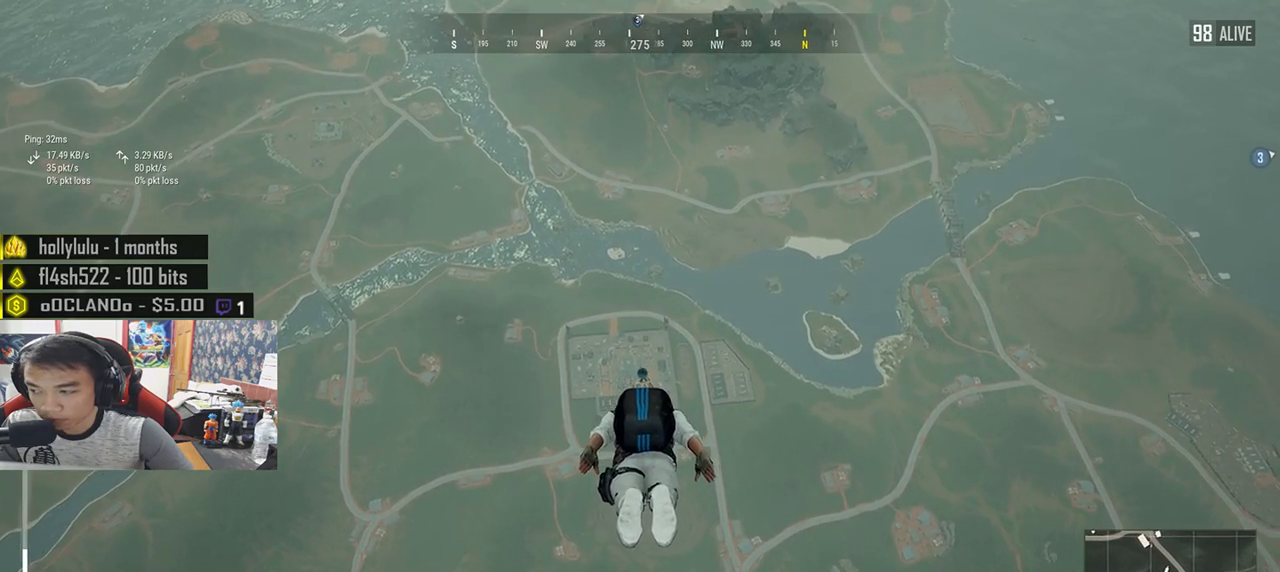
{"keys": ["w"], "mouse": [], "events": []}
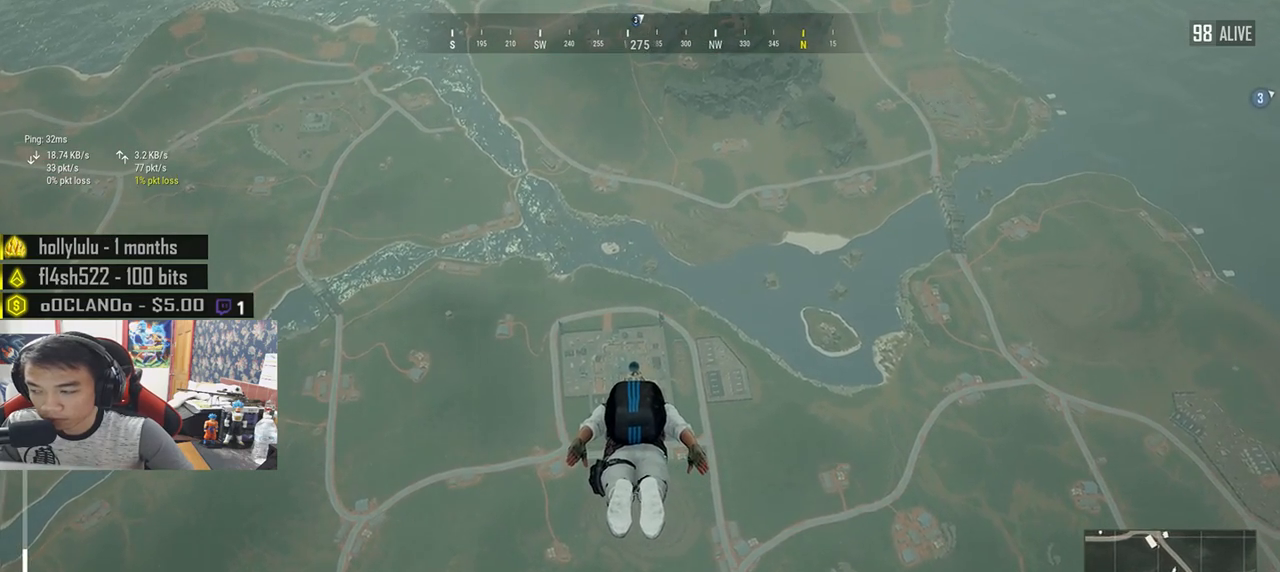
{"keys": ["w"], "mouse": [], "events": []}
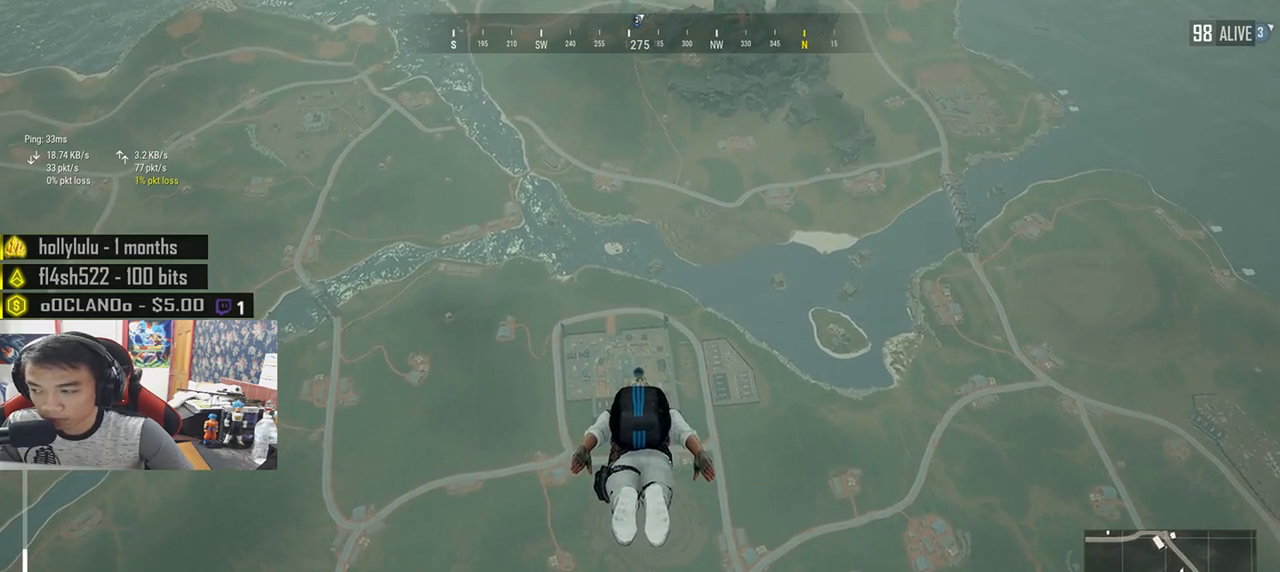
{"keys": ["w"], "mouse": [], "events": []}
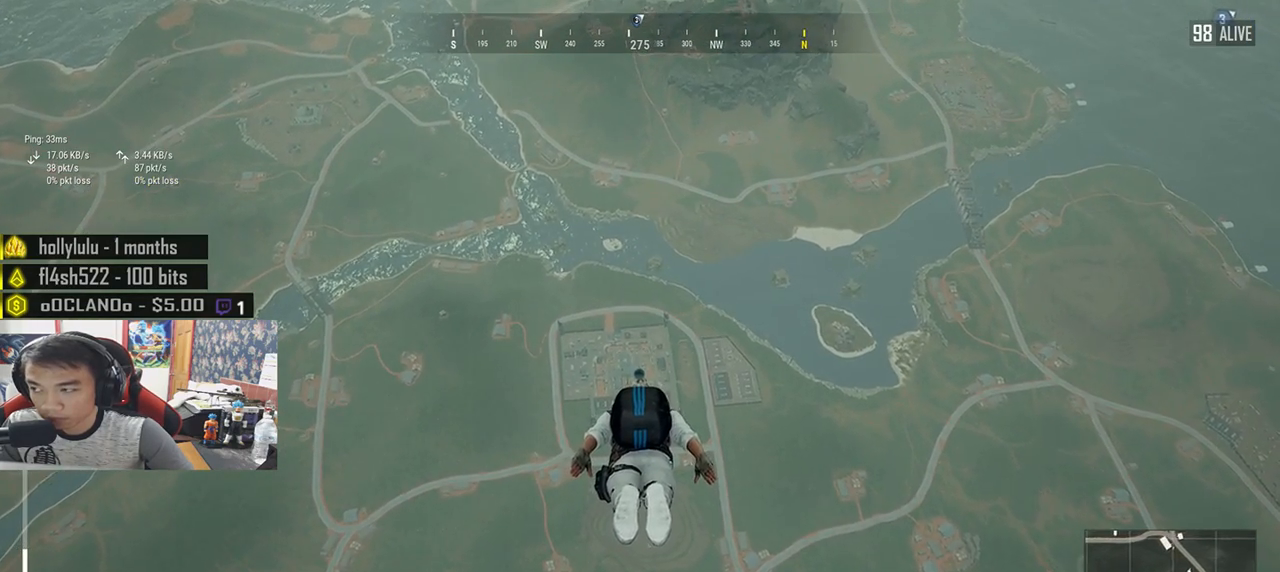
{"keys": ["w"], "mouse": [], "events": []}
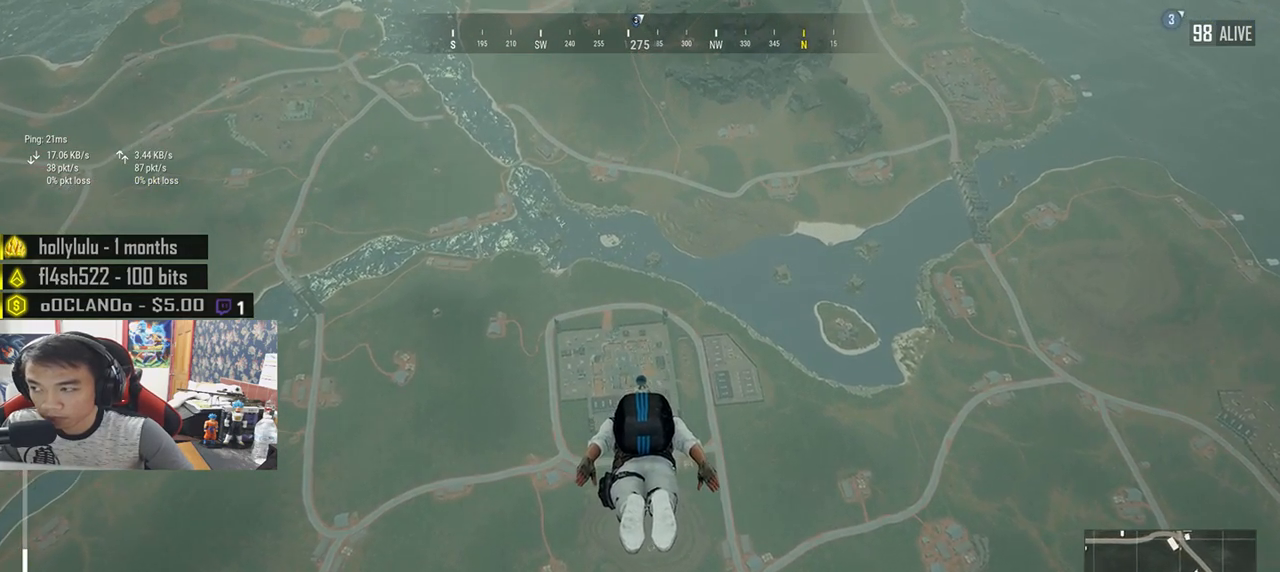
{"keys": ["w"], "mouse": [], "events": []}
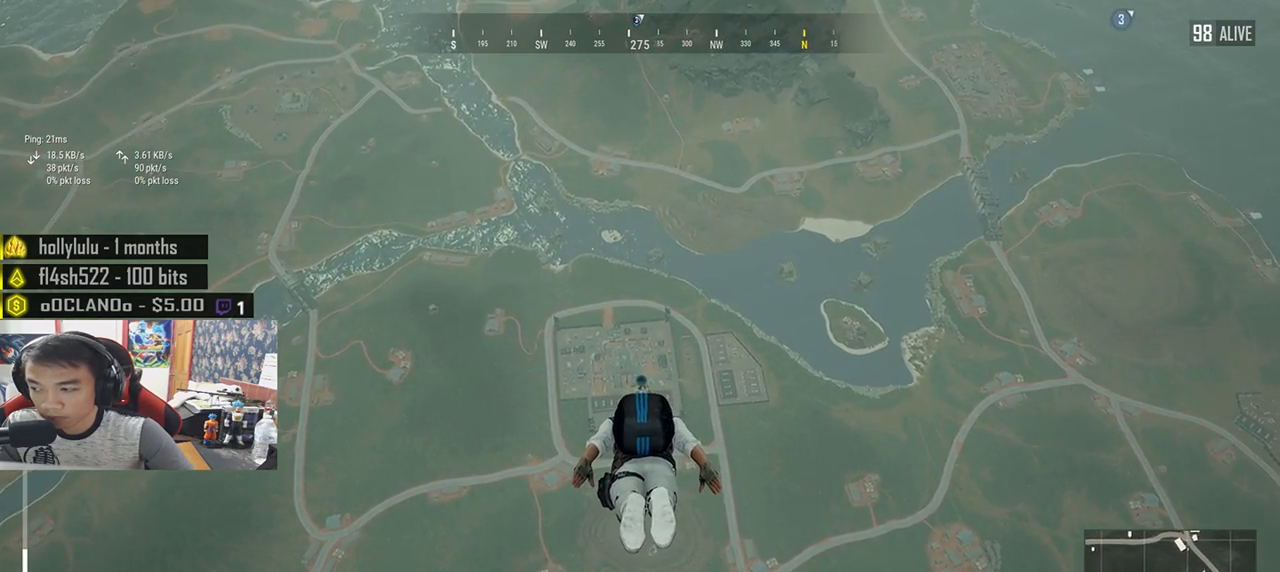
{"keys": ["w"], "mouse": [], "events": []}
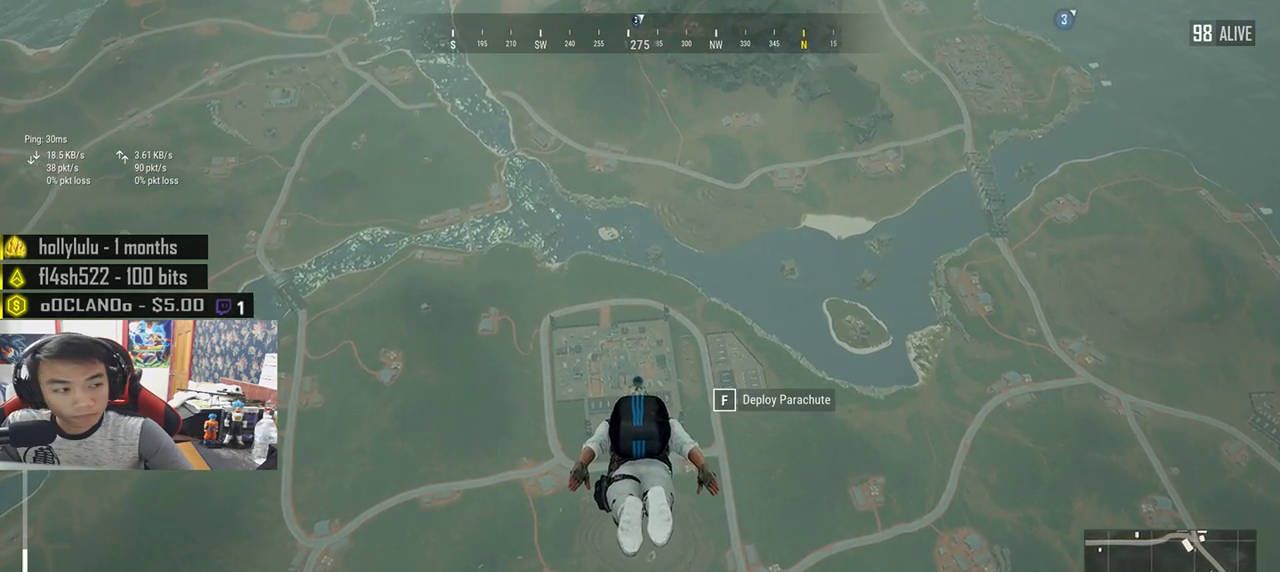
{"keys": ["w"], "mouse": [], "events": []}
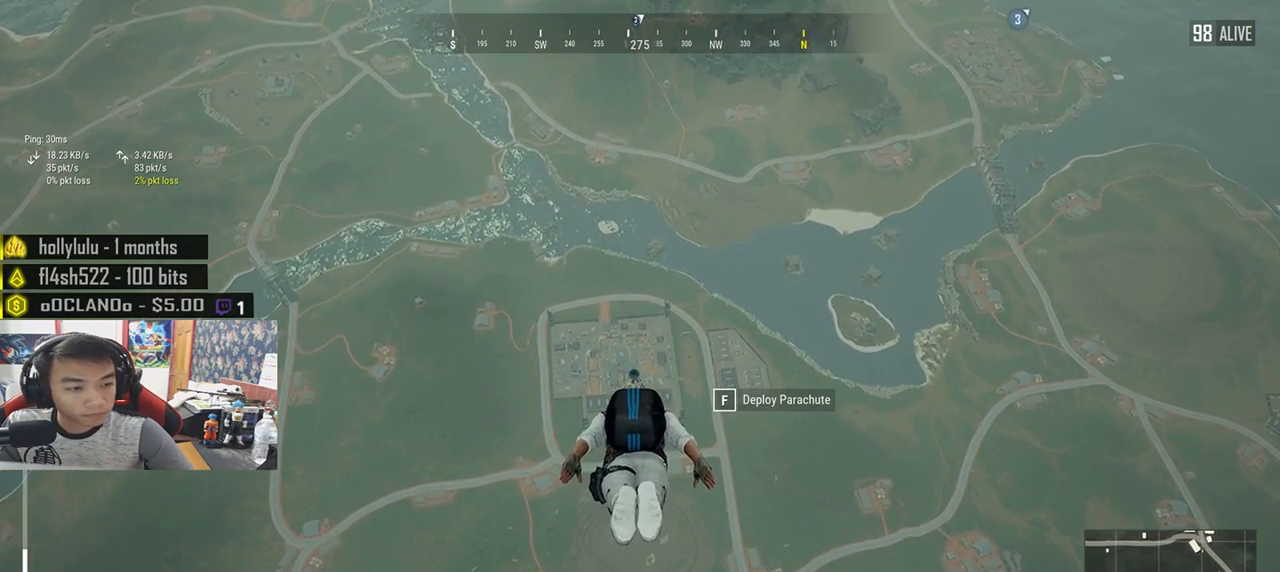
{"keys": ["w"], "mouse": [], "events": []}
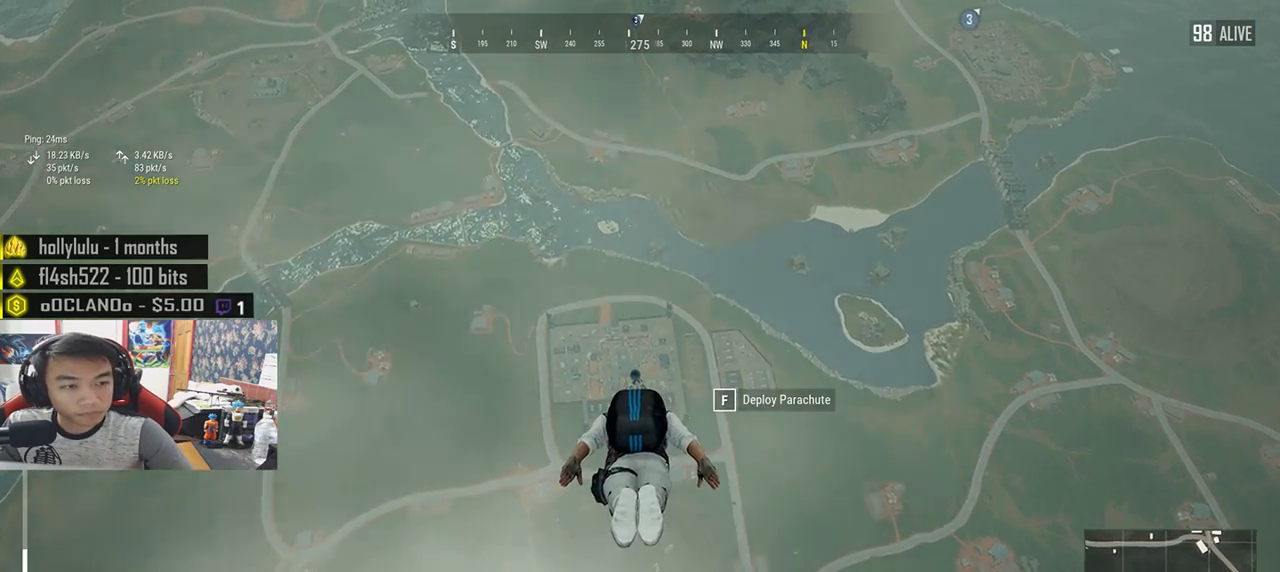
{"keys": ["w"], "mouse": [], "events": []}
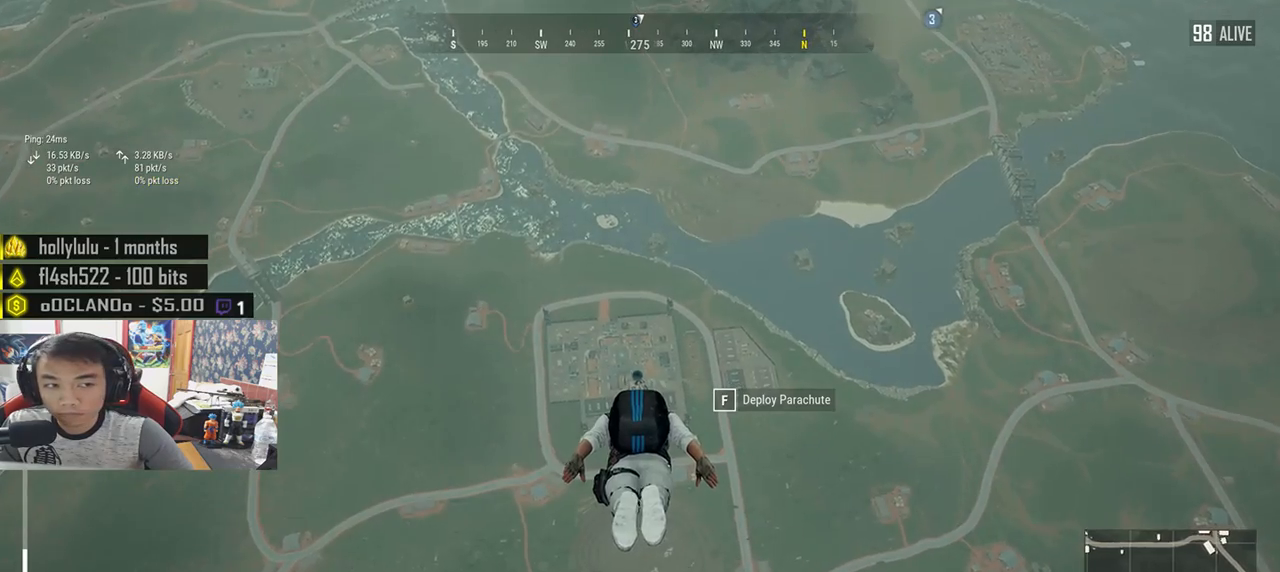
{"keys": ["w"], "mouse": [], "events": []}
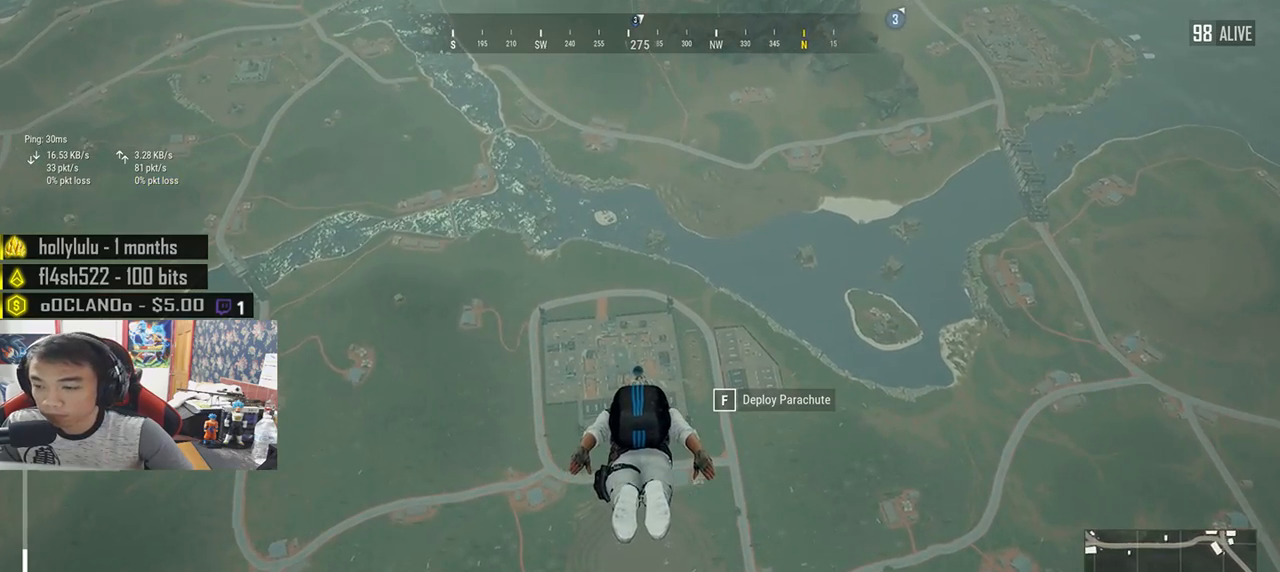
{"keys": ["w"], "mouse": [], "events": []}
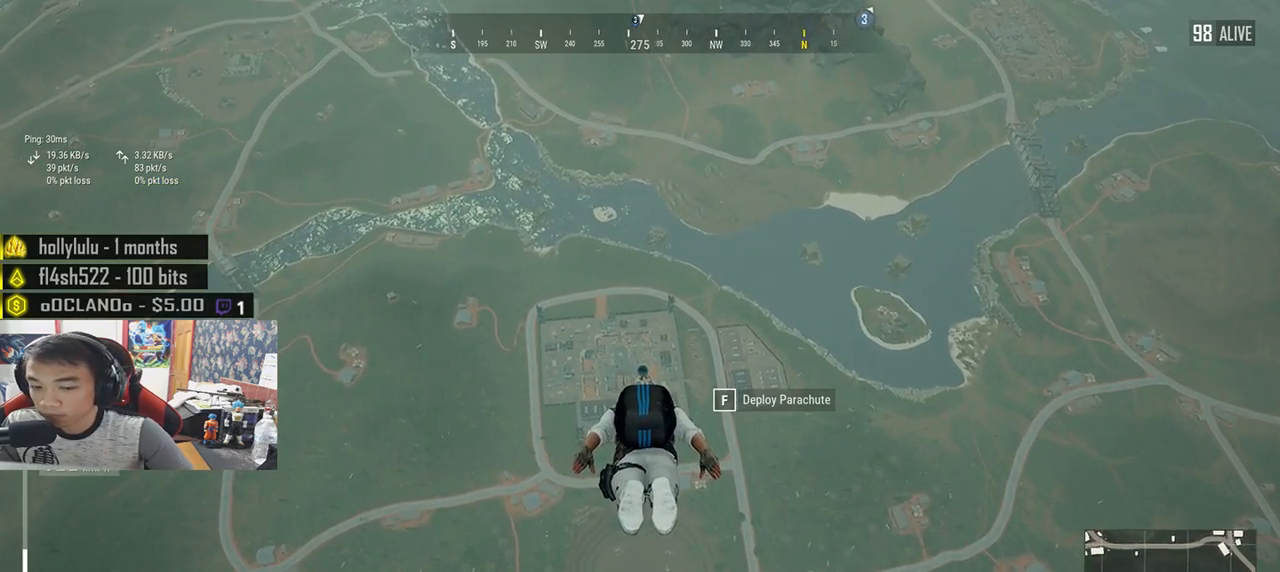
{"keys": ["w"], "mouse": [], "events": []}
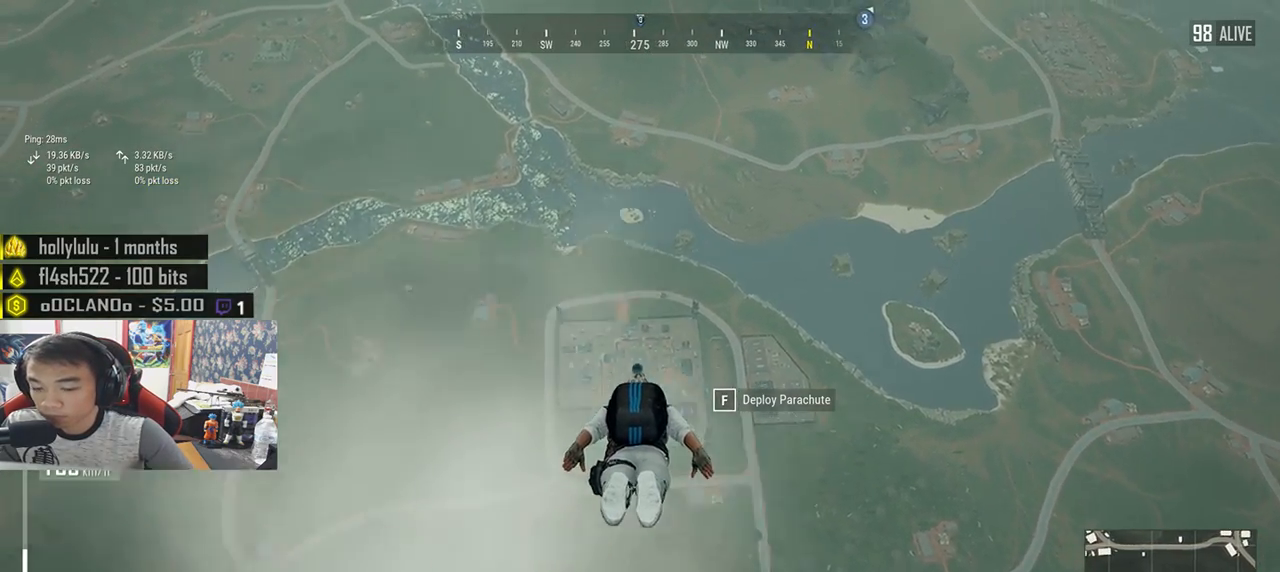
{"keys": ["w"], "mouse": [], "events": []}
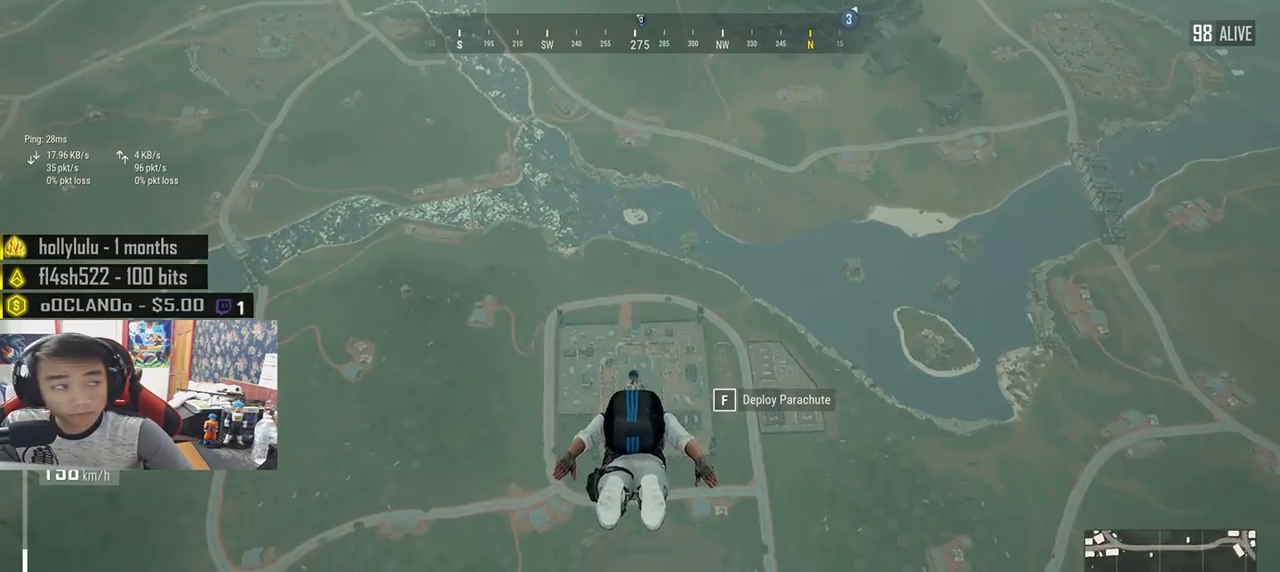
{"keys": ["w"], "mouse": [], "events": []}
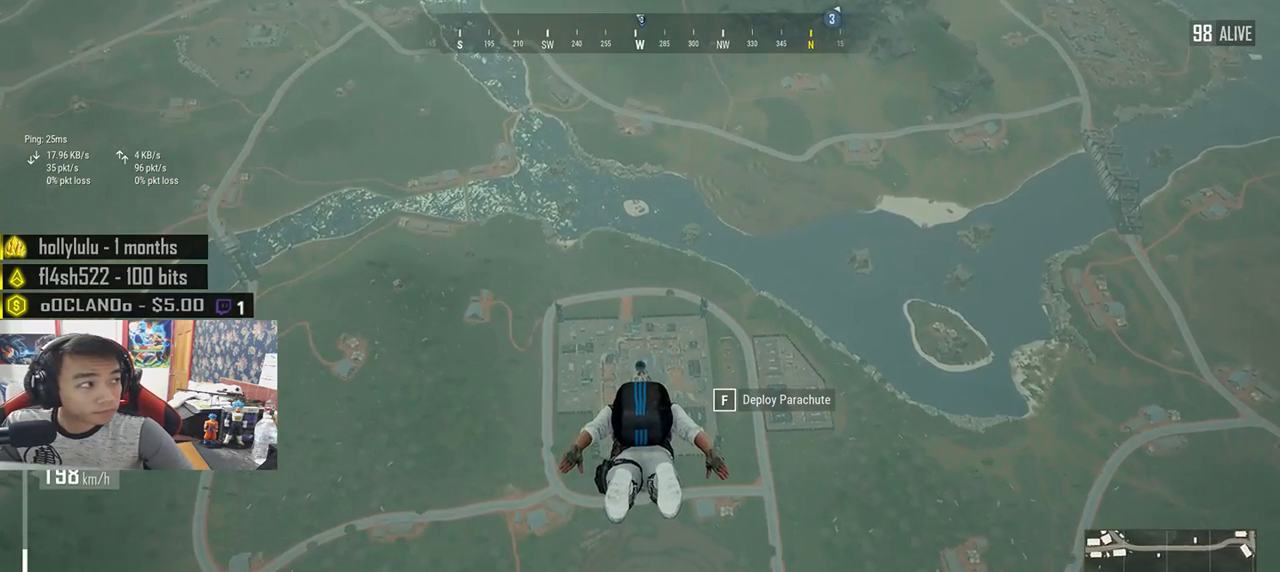
{"keys": ["w"], "mouse": [], "events": []}
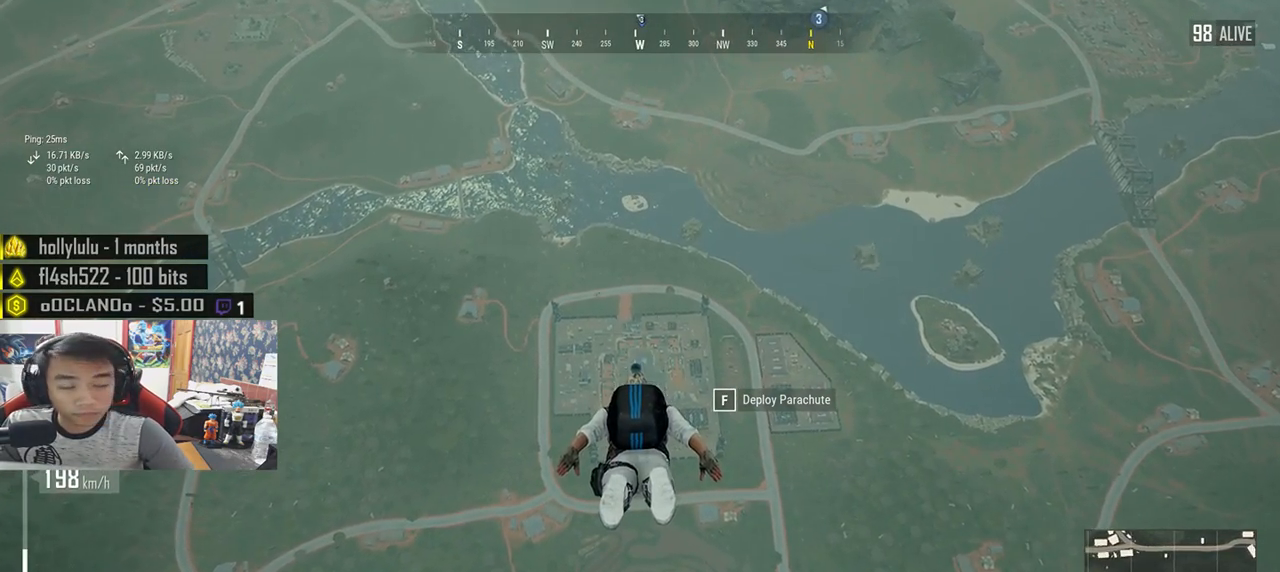
{"keys": ["w"], "mouse": [], "events": []}